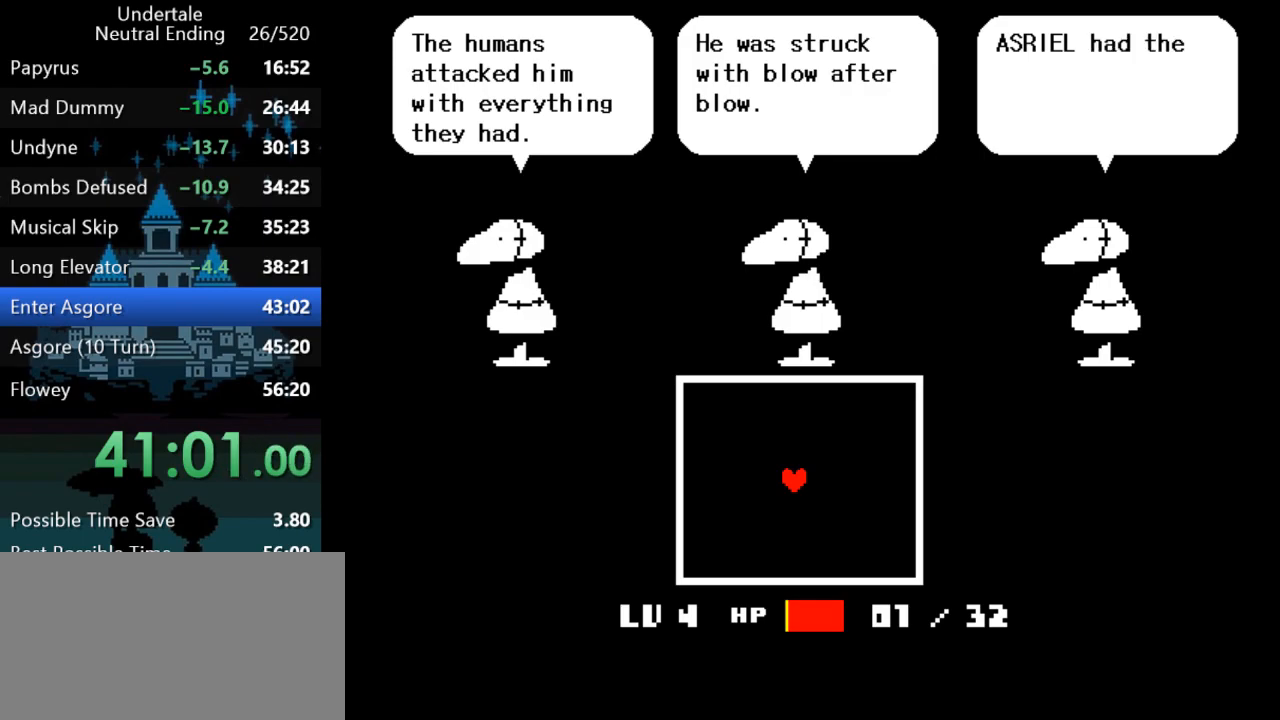
Gameplay with keyboard; each line is a JSON object with the keys held at the frame after it. "events" lists presses ("down") and releases ("up") of "c", "ctrl", "down", "left", "return", "right", "shift", "up", "x" and "z" between this image and that frame as [ms after this image, input, new state], when the widget could be followed in between. No other keys are recorded. Mouse input is not recorded.
{"keys": ["return", "right", "z"], "events": [[350, "right", "down"], [450, "return", "down"], [450, "z", "down"]]}
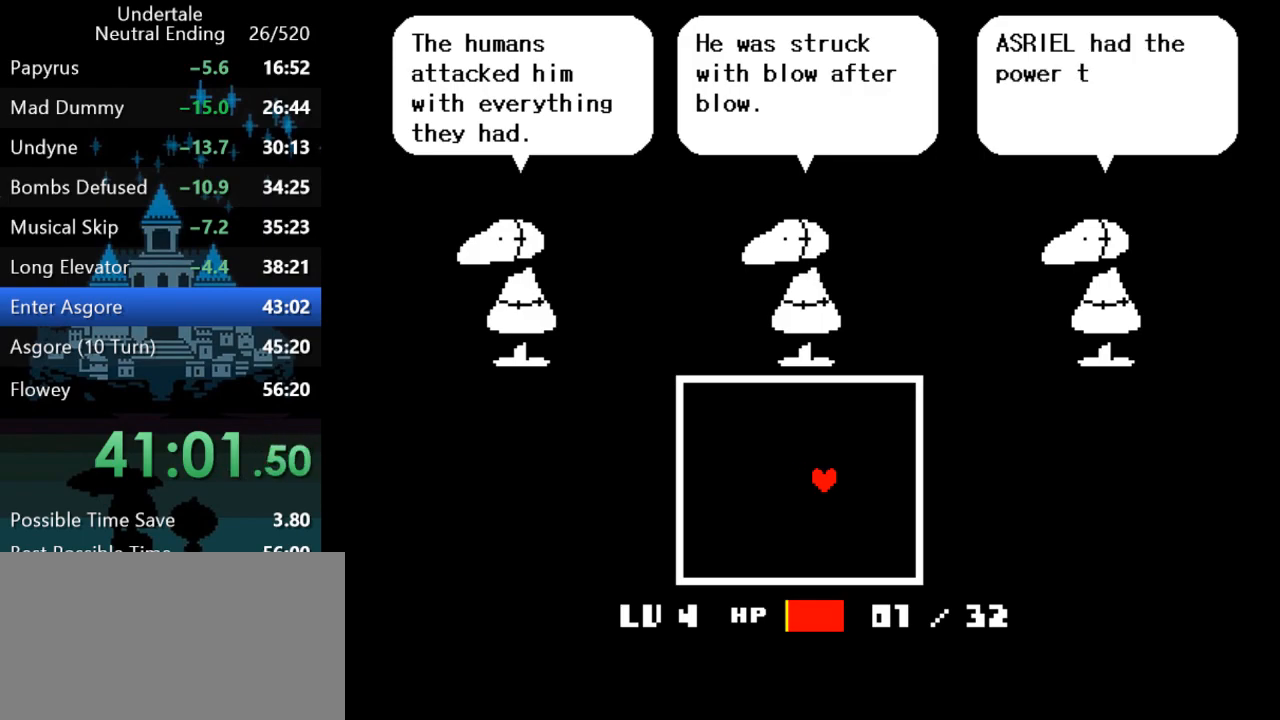
{"keys": ["return", "right"], "events": [[17, "z", "up"], [50, "return", "up"], [83, "return", "down"], [117, "z", "down"], [150, "return", "up"], [150, "z", "up"], [183, "return", "down"], [217, "return", "up"], [250, "z", "down"], [283, "return", "down"], [283, "z", "up"], [317, "return", "up"], [383, "z", "down"], [417, "z", "up"], [483, "return", "down"]]}
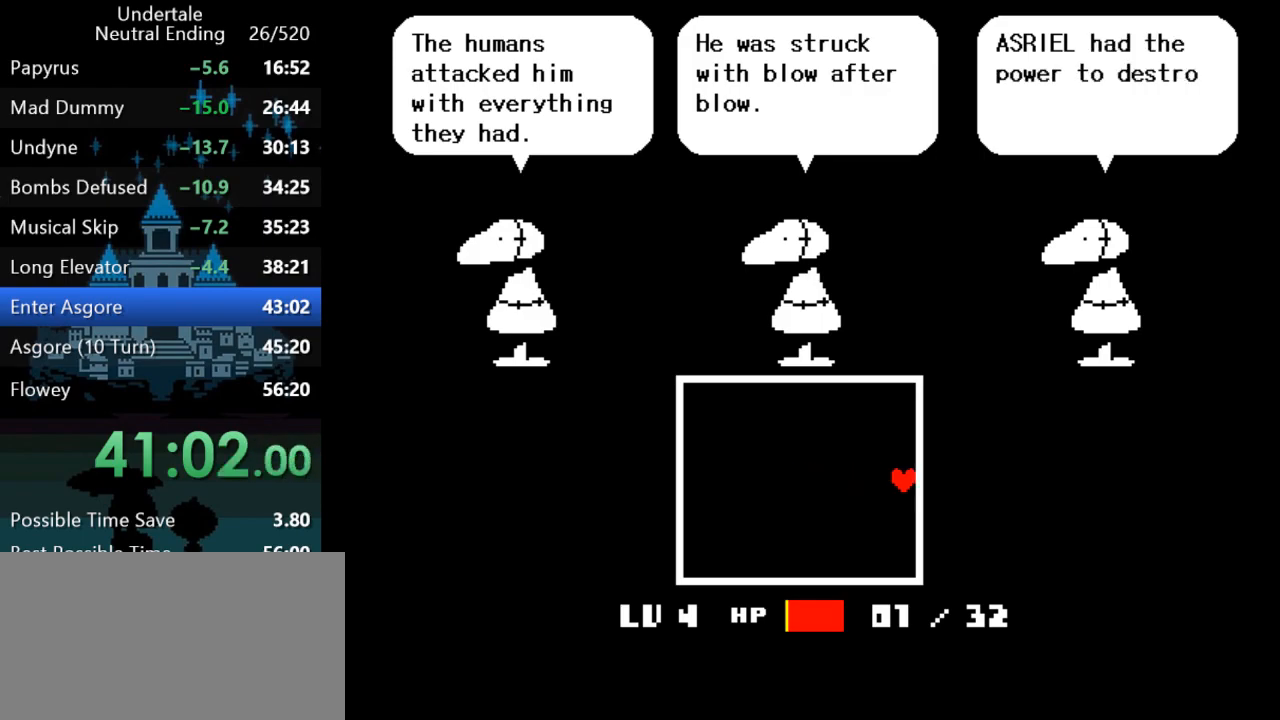
{"keys": ["return", "right"], "events": [[17, "z", "down"], [50, "return", "up"], [50, "z", "up"], [83, "return", "down"], [167, "return", "up"], [167, "z", "down"], [200, "return", "down"], [200, "z", "up"], [267, "return", "up"], [300, "return", "down"], [300, "z", "down"], [333, "return", "up"], [333, "z", "up"], [400, "return", "down"], [433, "return", "up"], [433, "z", "down"], [500, "return", "down"], [500, "z", "up"]]}
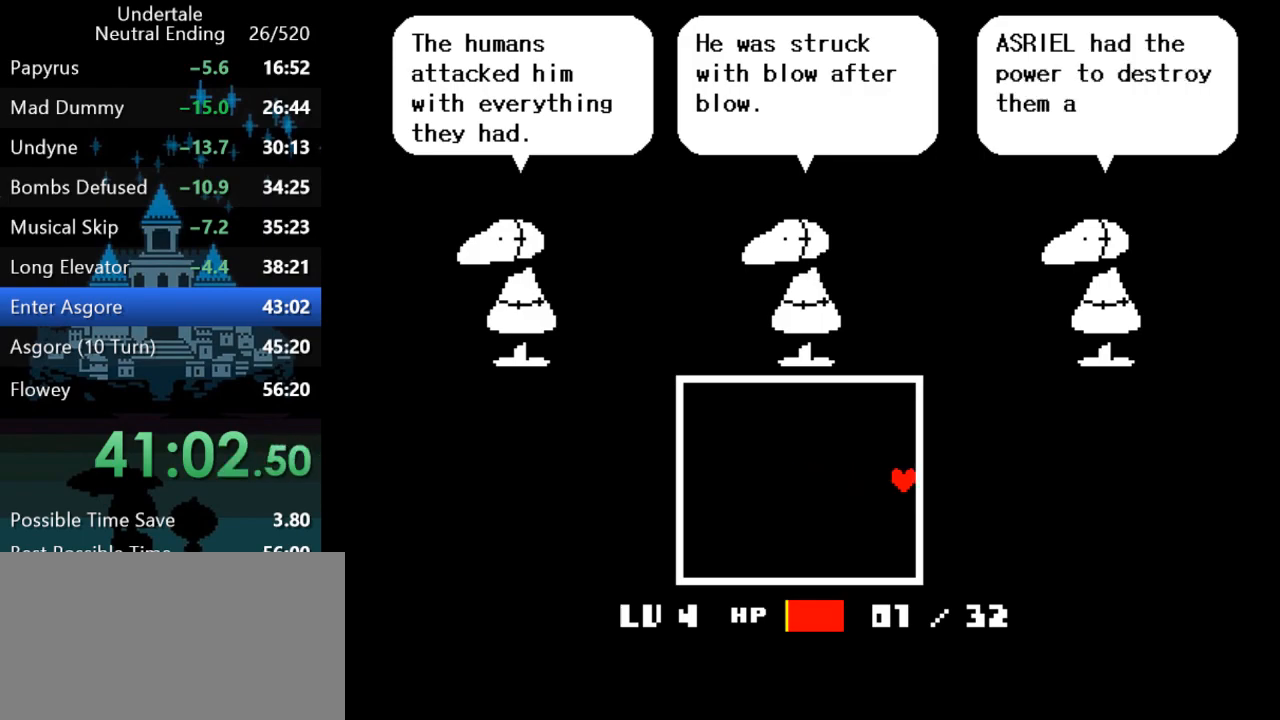
{"keys": ["right", "z"], "events": [[33, "return", "up"], [67, "z", "down"], [100, "return", "down"], [133, "return", "up"], [133, "z", "up"], [200, "return", "down"], [200, "z", "down"], [233, "return", "up"], [267, "z", "up"], [300, "return", "down"], [333, "return", "up"], [333, "z", "down"], [400, "return", "down"], [400, "z", "up"], [433, "return", "up"], [483, "z", "down"]]}
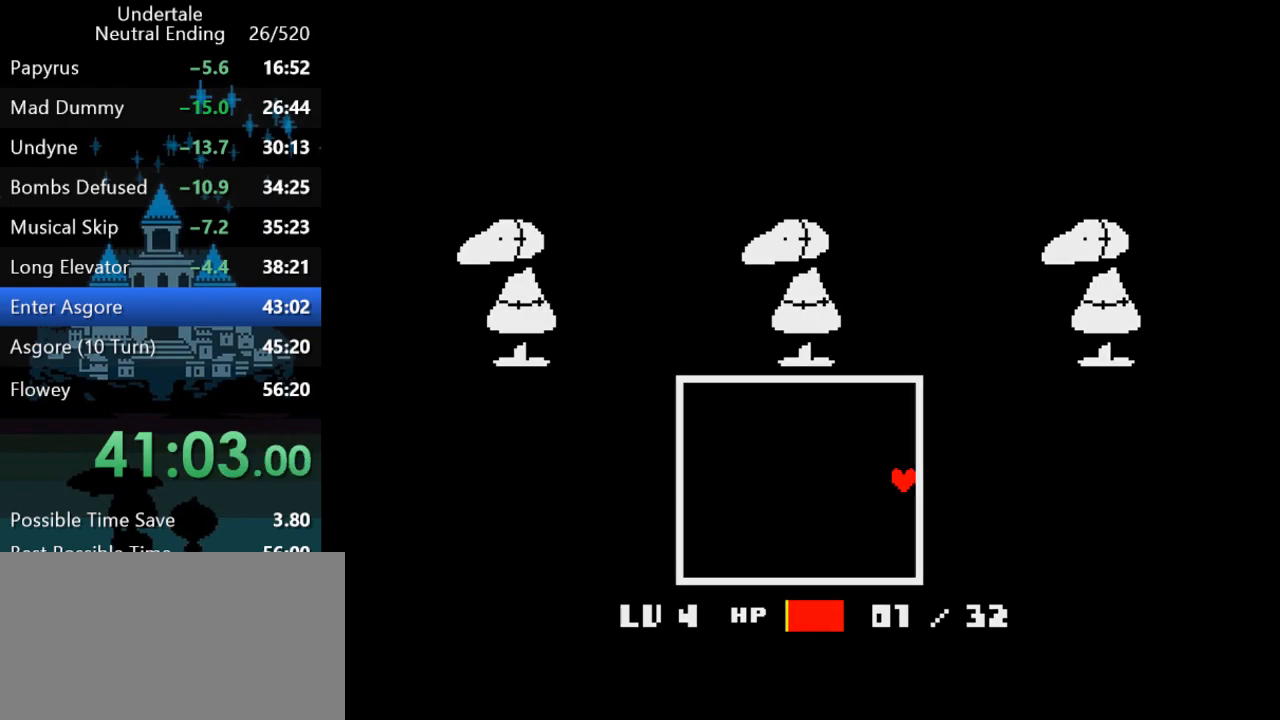
{"keys": ["right"], "events": [[17, "return", "down"], [50, "z", "up"], [83, "return", "up"], [150, "return", "down"], [150, "z", "down"], [183, "return", "up"], [183, "z", "up"], [250, "return", "down"], [283, "return", "up"], [350, "z", "down"], [383, "return", "down"], [383, "z", "up"], [417, "return", "up"]]}
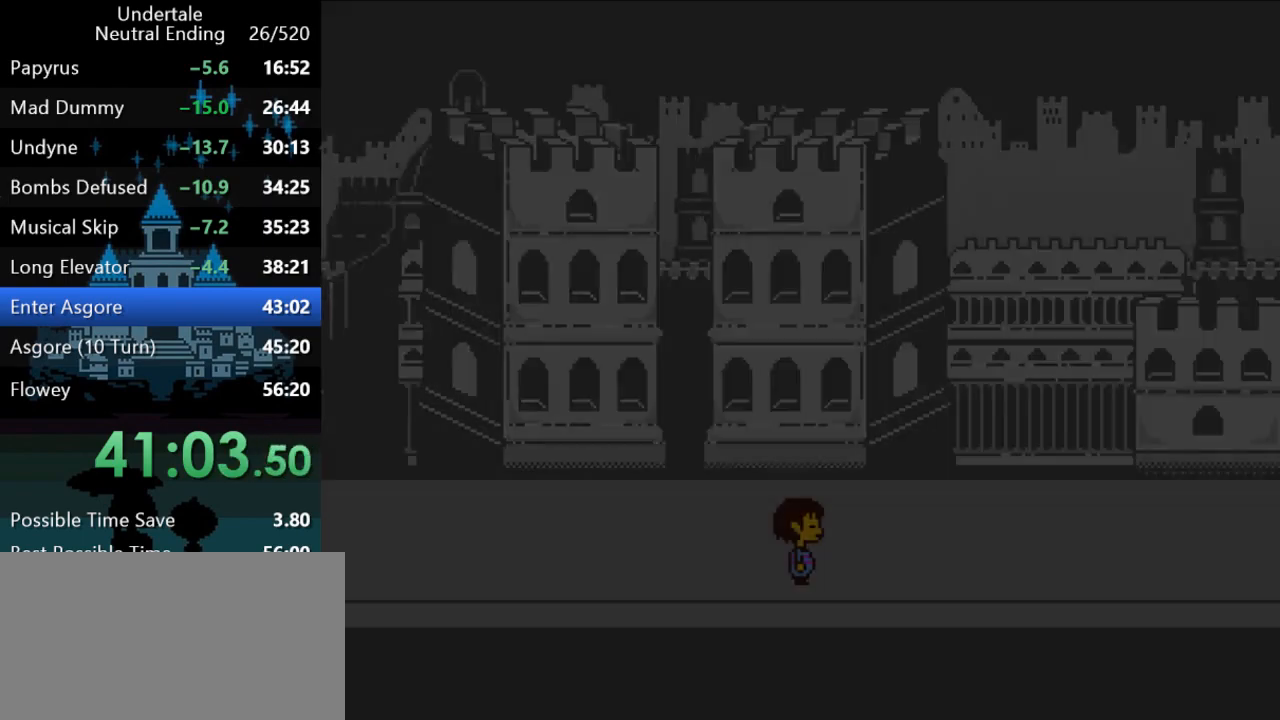
{"keys": ["right"], "events": []}
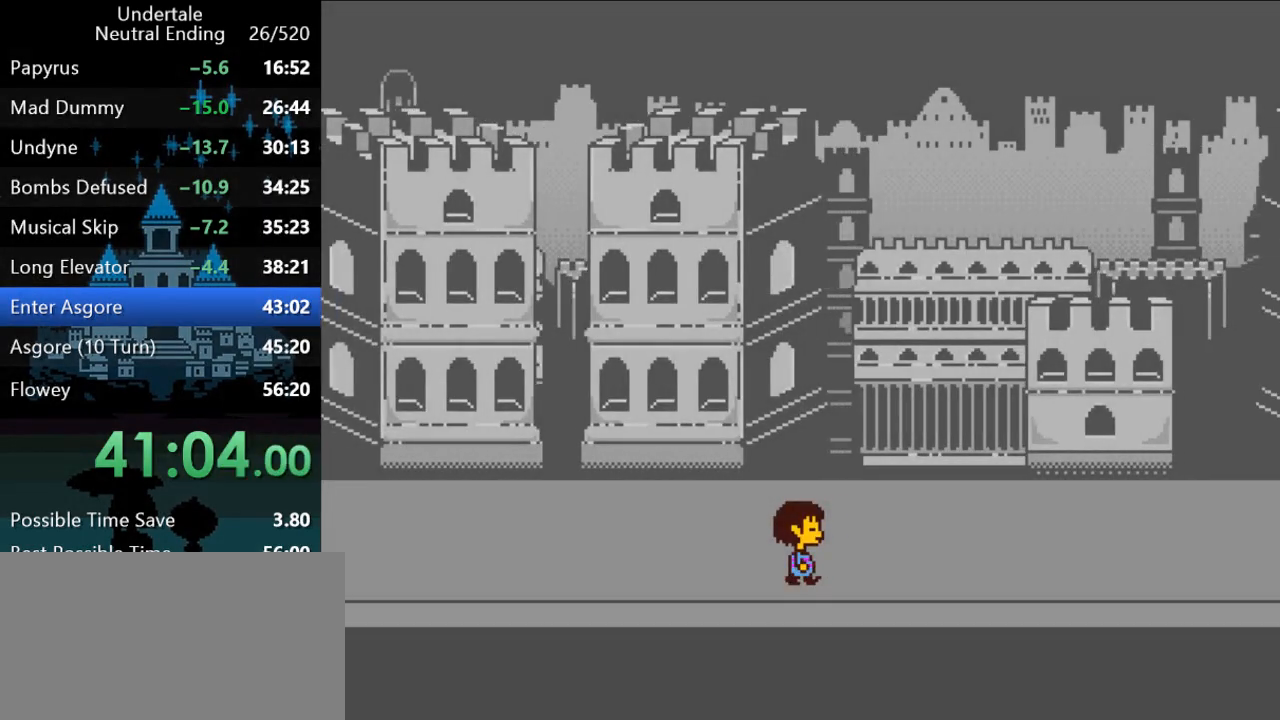
{"keys": ["right"], "events": [[100, "down", "down"], [233, "down", "up"]]}
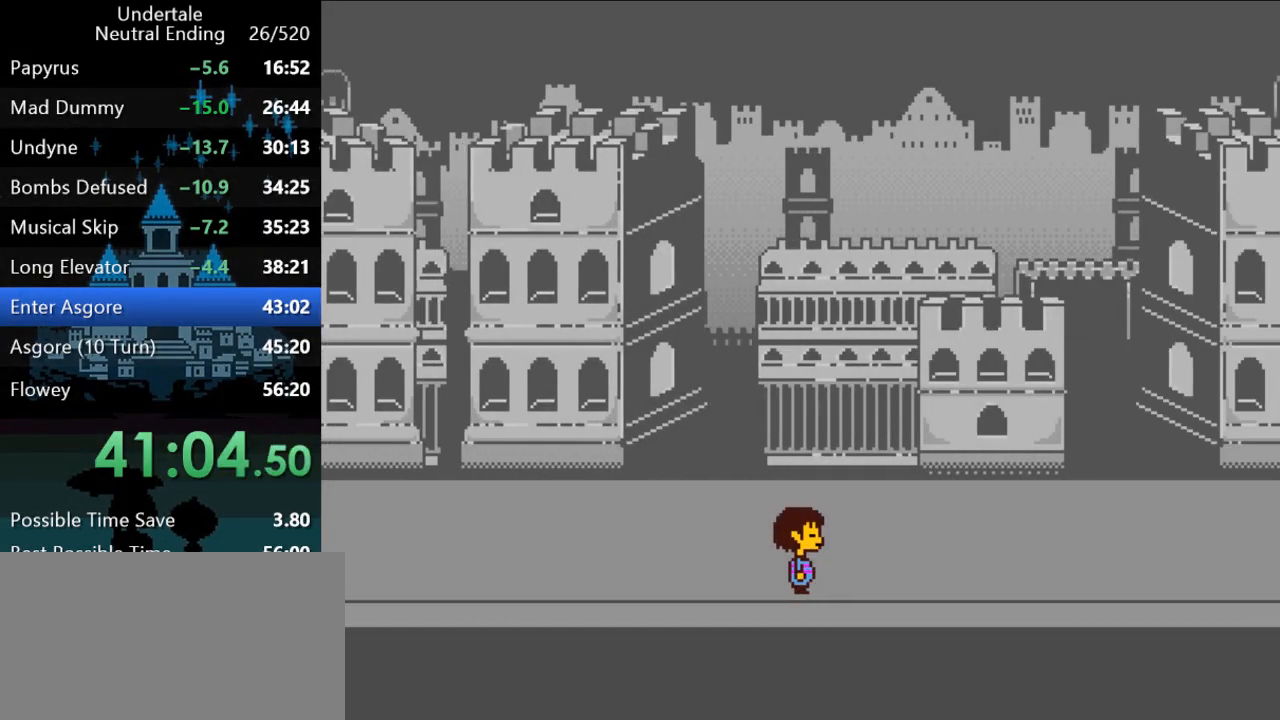
{"keys": ["right"], "events": []}
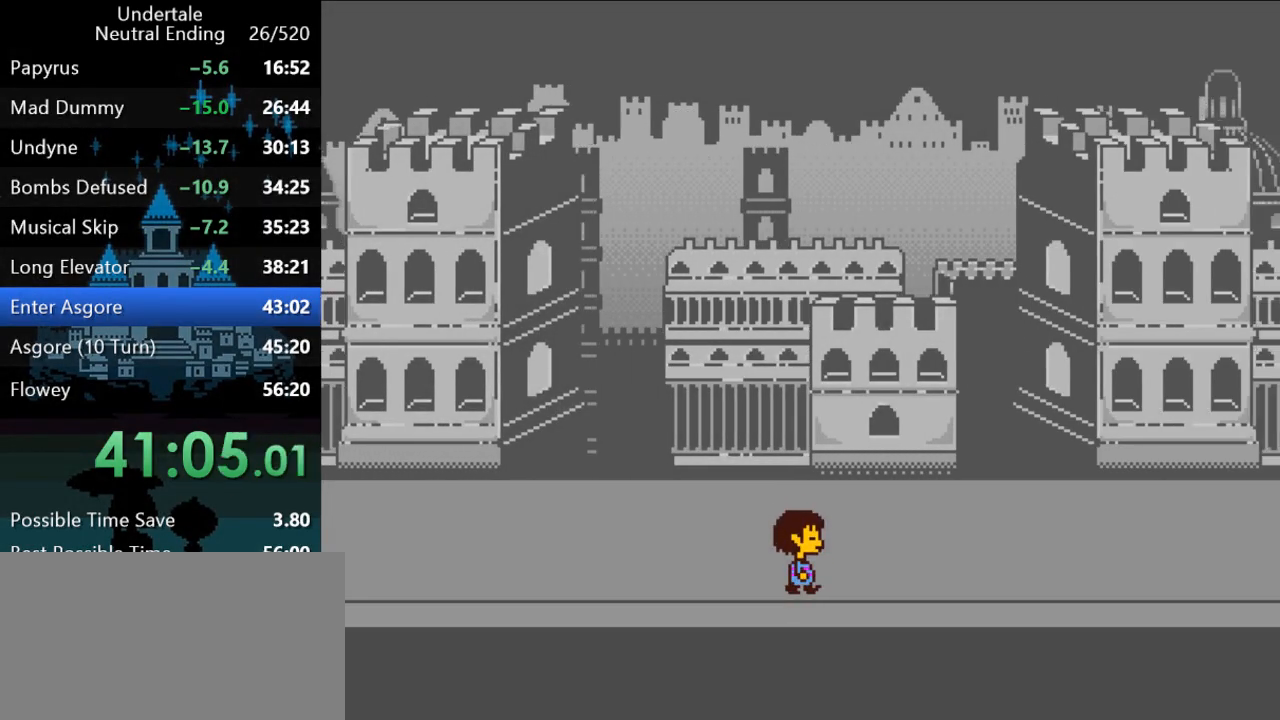
{"keys": ["right"], "events": []}
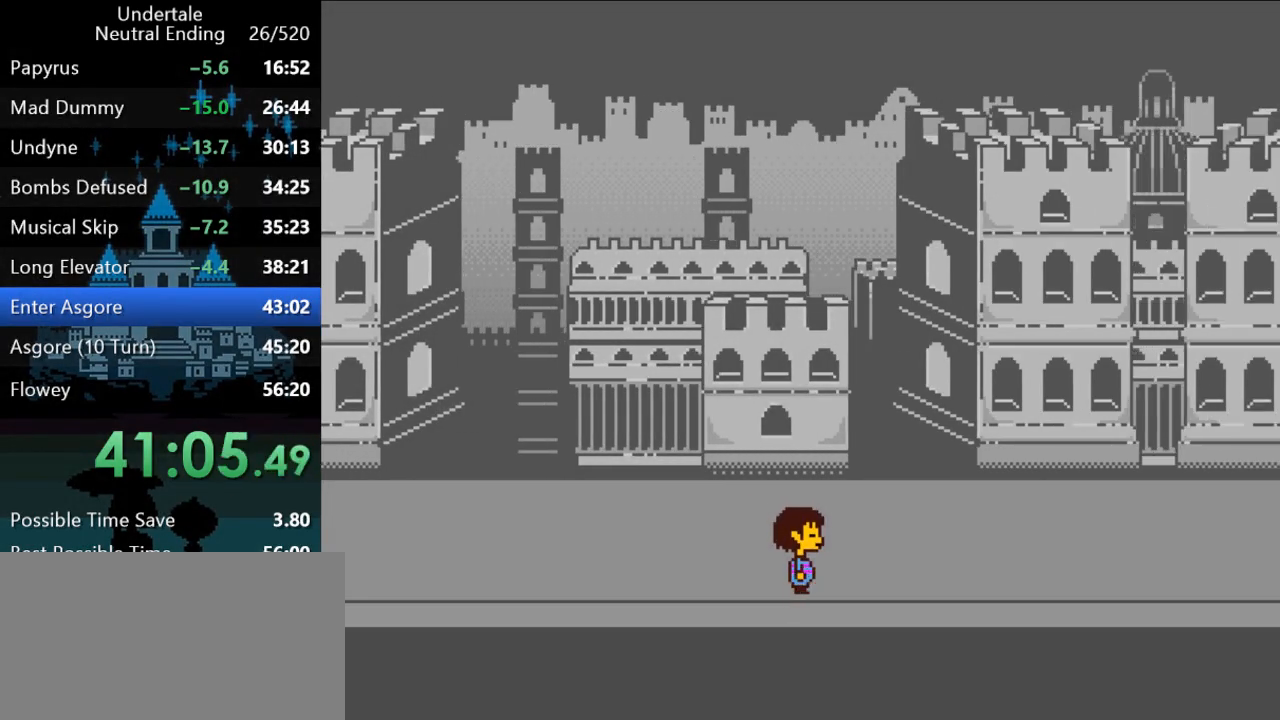
{"keys": ["right"], "events": []}
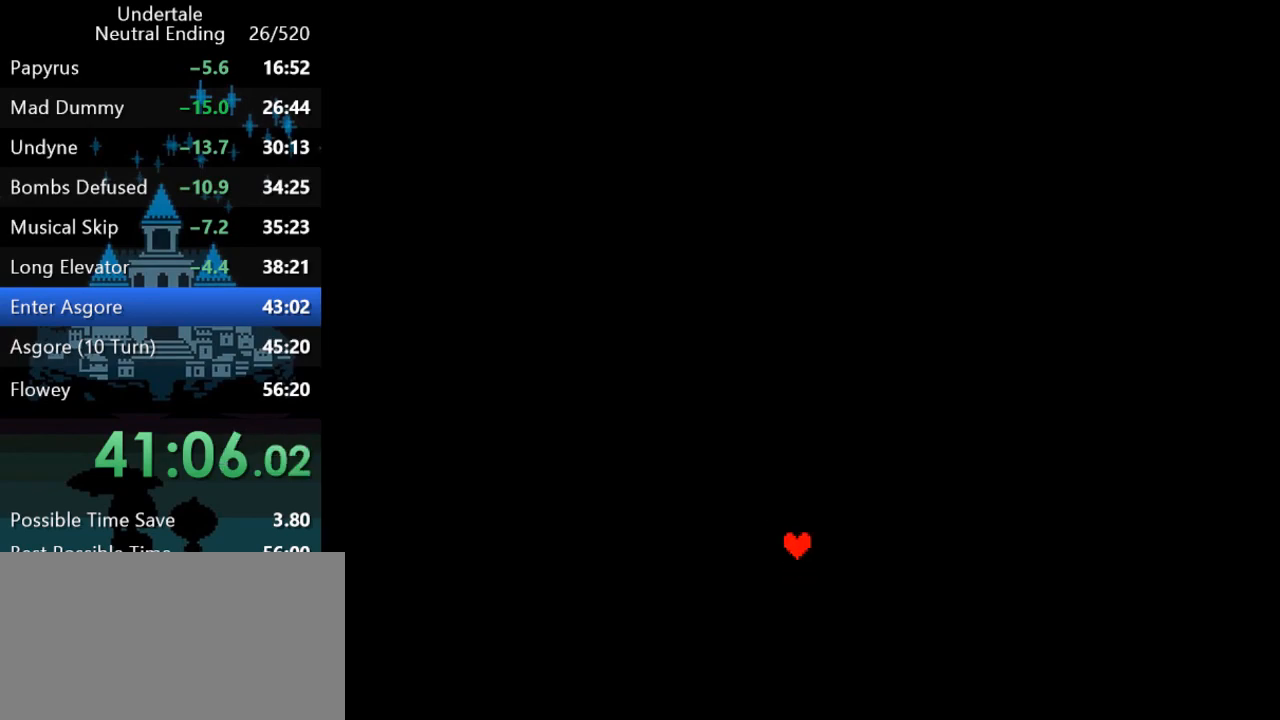
{"keys": [], "events": [[133, "right", "up"], [267, "down", "down"], [267, "left", "down"], [267, "up", "down"], [300, "right", "down"], [433, "down", "up"], [433, "left", "up"], [433, "right", "up"], [433, "up", "up"]]}
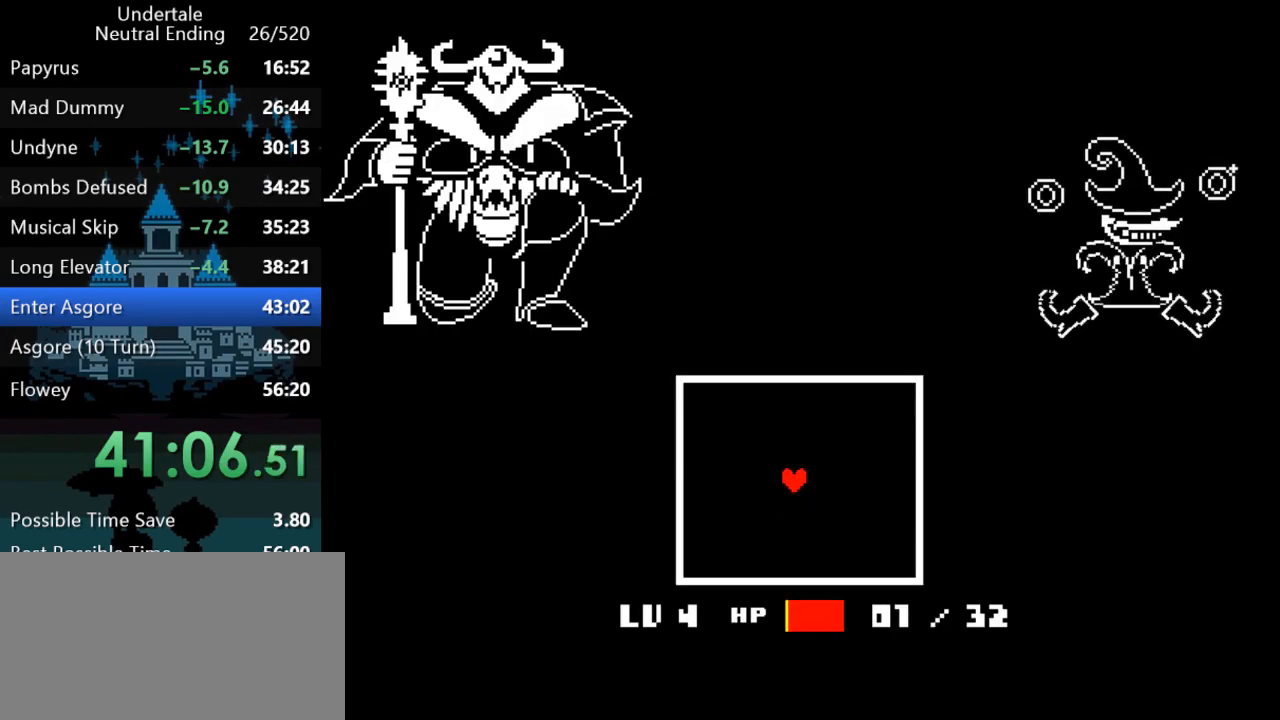
{"keys": [], "events": [[383, "return", "down"], [417, "return", "up"], [450, "return", "down"], [483, "return", "up"]]}
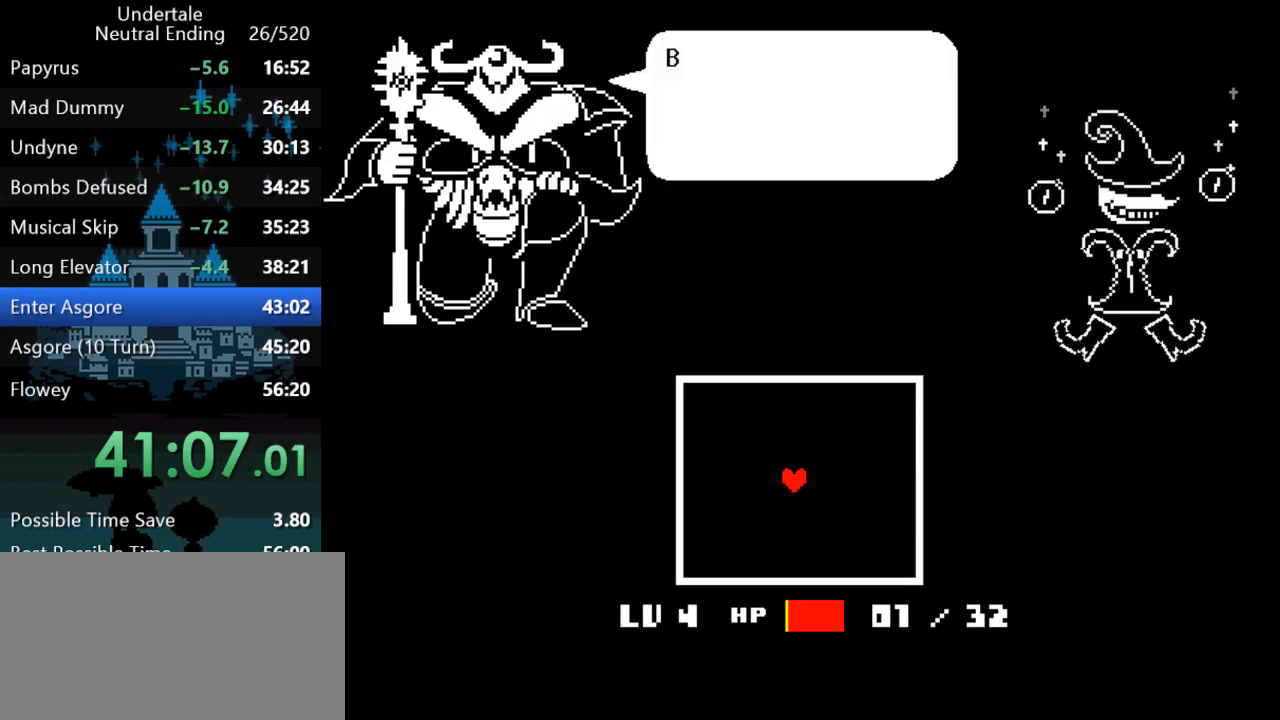
{"keys": [], "events": [[50, "return", "down"], [83, "return", "up"], [117, "return", "down"], [183, "return", "up"], [250, "return", "down"], [283, "return", "up"], [350, "return", "down"], [383, "return", "up"], [450, "return", "down"], [483, "return", "up"]]}
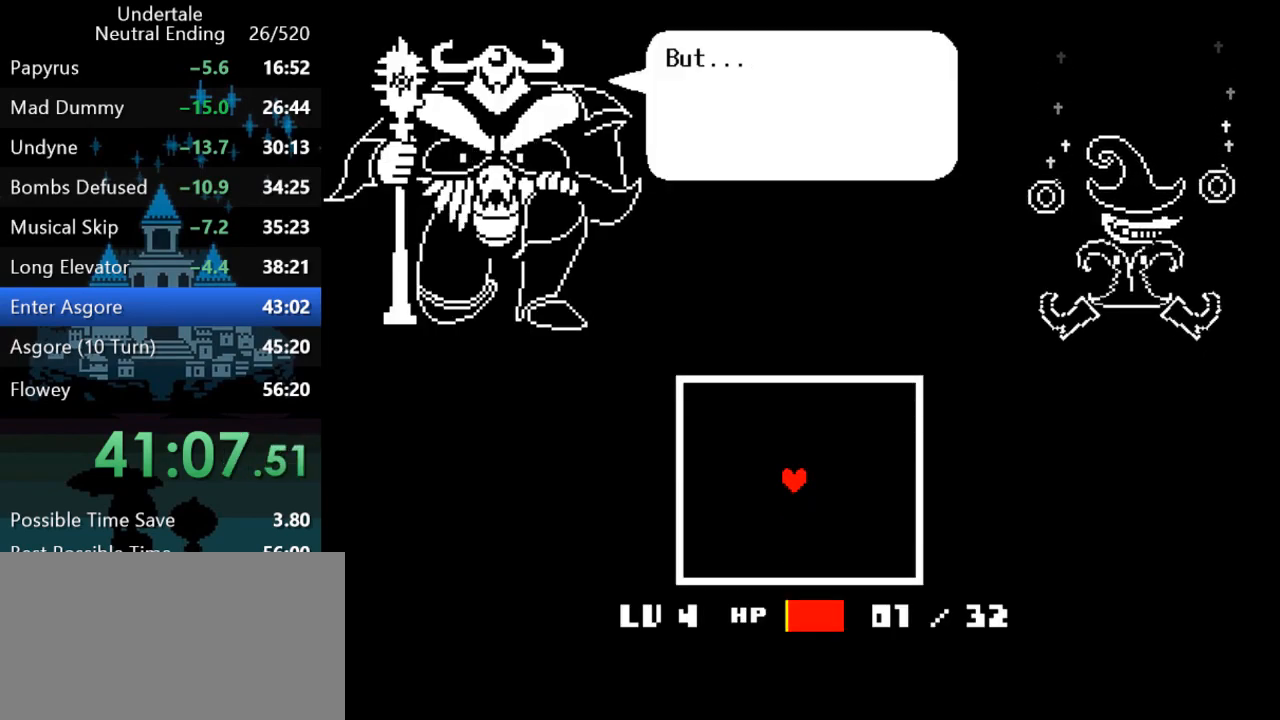
{"keys": [], "events": [[267, "return", "down"], [300, "return", "up"], [333, "return", "down"], [400, "return", "up"], [433, "return", "down"], [500, "return", "up"]]}
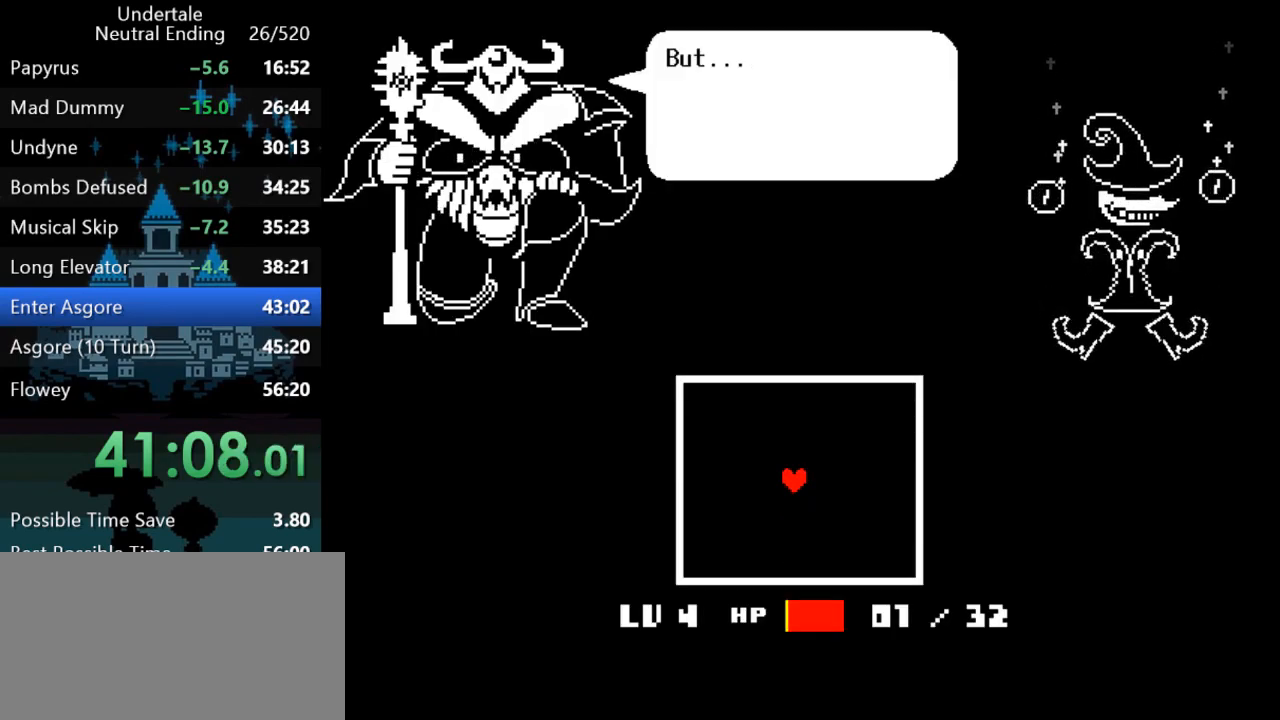
{"keys": ["return"], "events": [[33, "return", "down"], [100, "return", "up"], [167, "return", "down"], [200, "return", "up"], [267, "return", "down"], [300, "return", "up"], [367, "return", "down"], [433, "return", "up"], [467, "return", "down"]]}
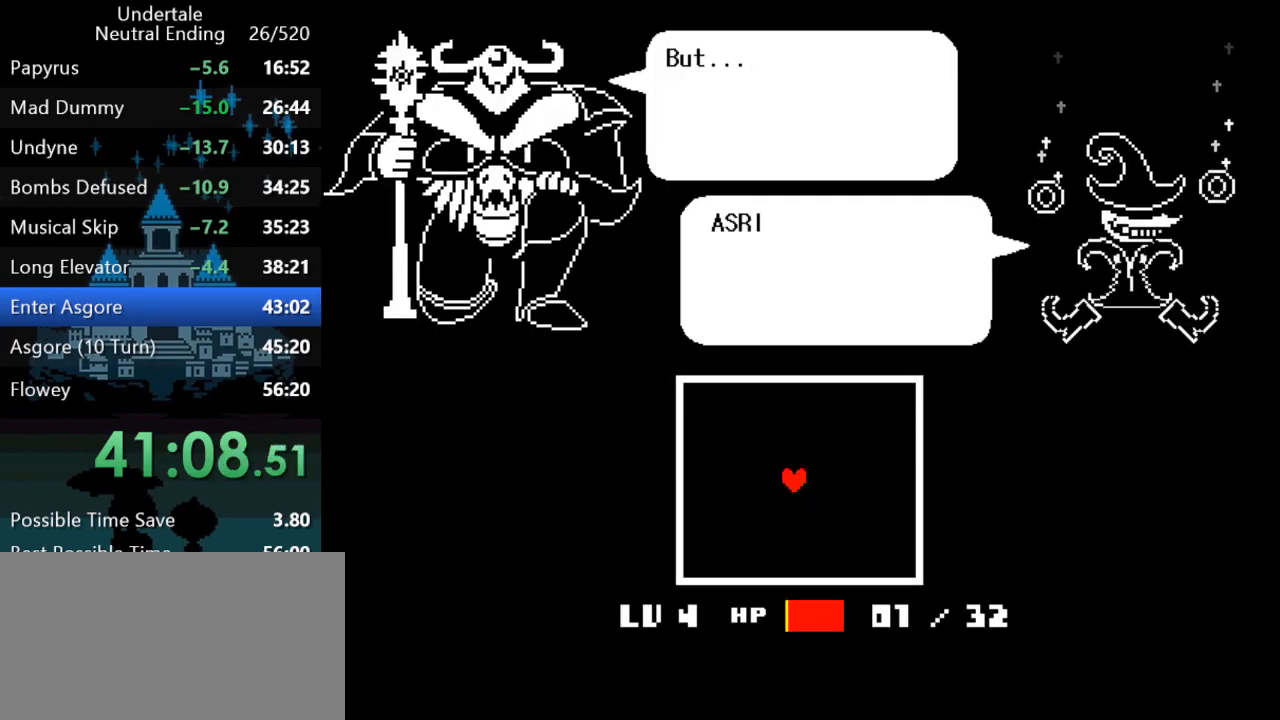
{"keys": [], "events": [[50, "return", "up"], [117, "return", "down"], [183, "return", "up"], [217, "return", "down"], [383, "return", "up"], [417, "return", "down"], [483, "return", "up"]]}
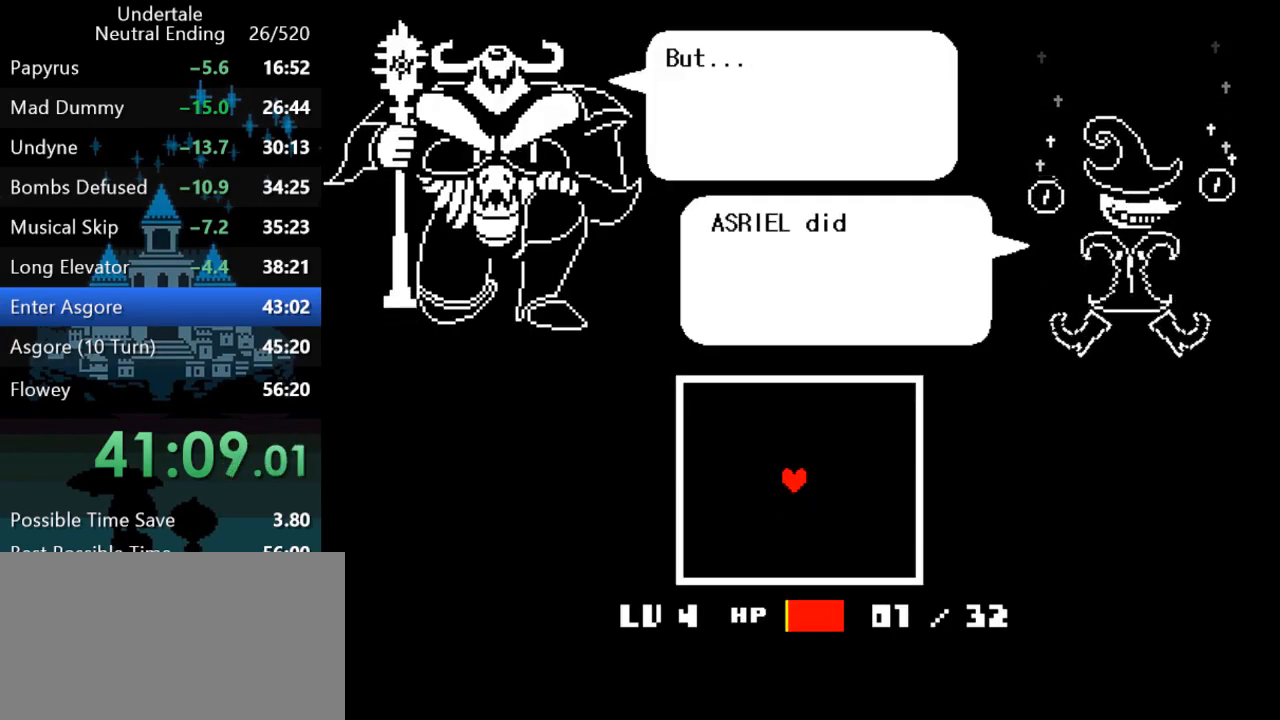
{"keys": ["return"], "events": [[50, "return", "down"], [83, "return", "up"], [150, "return", "down"], [217, "return", "up"], [283, "return", "down"], [350, "return", "up"], [383, "return", "down"]]}